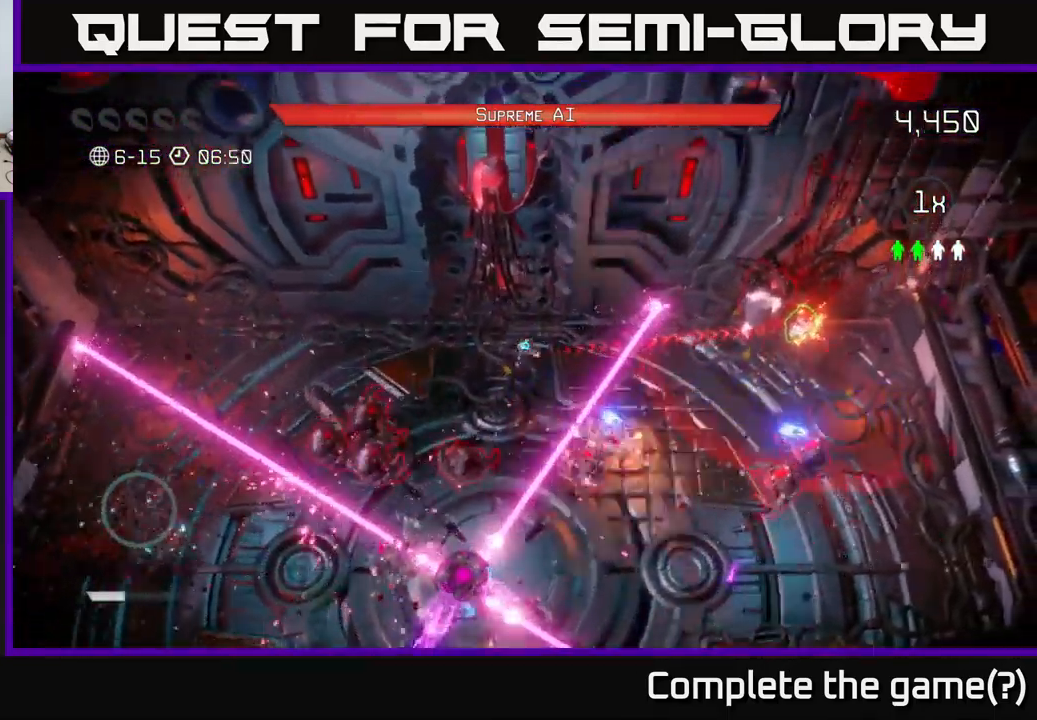
Gameplay with a controller (Xbox layout); each line is a JSON object with the inputs held at the frame after it. "events" lists button and stick changes between this image and that frame as [ms after this image, input, new state], when the widget could be followed in between. Not read: L3 R3.
{"buttons": [], "left_stick": "center", "right_stick": "right", "events": [[33, "right_stick", "right"], [66, "left_stick", "right"], [283, "left_stick", "center"]]}
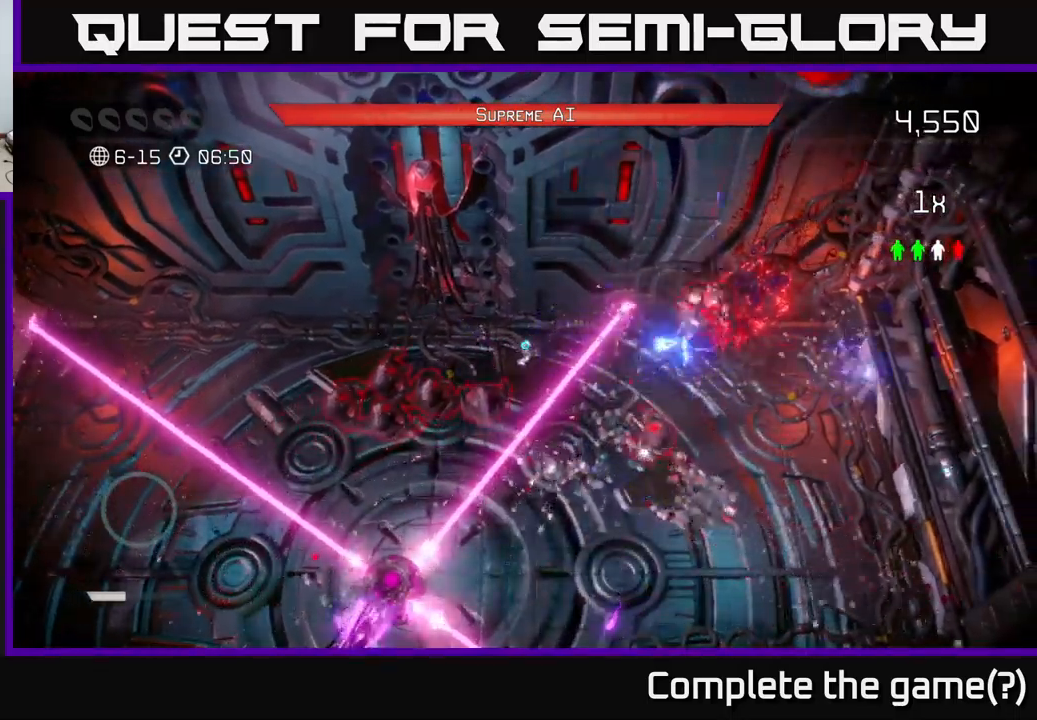
{"buttons": [], "left_stick": "right", "right_stick": "right", "events": [[50, "left_stick", "up"], [133, "left_stick", "up-right"], [333, "left_stick", "center"], [483, "left_stick", "right"]]}
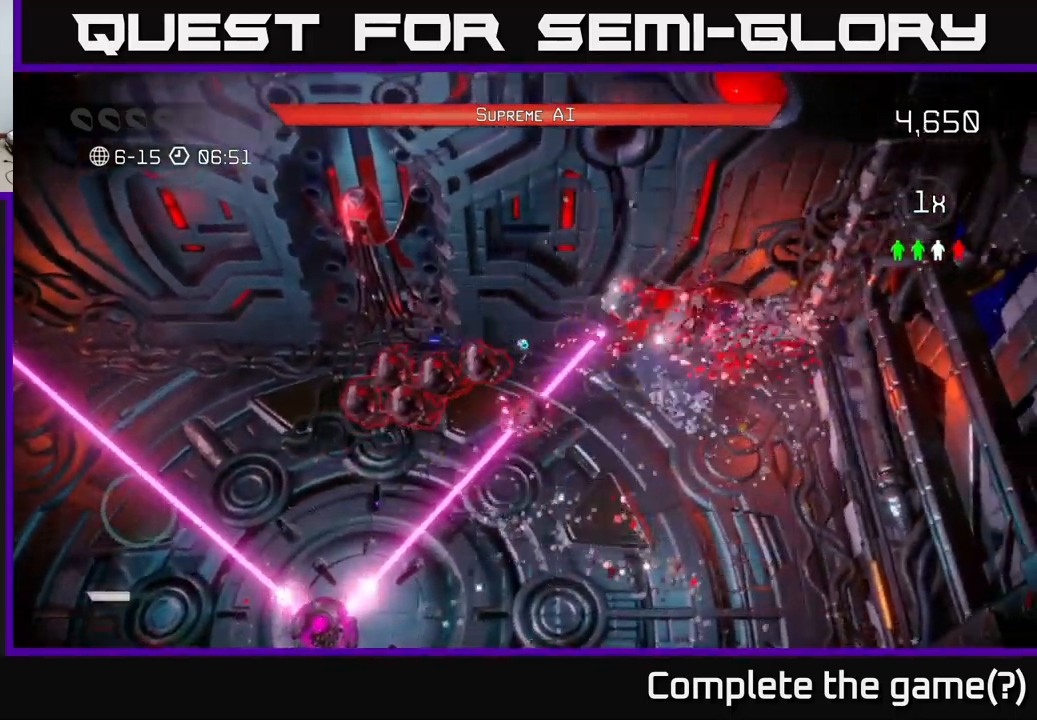
{"buttons": [], "left_stick": "down-right", "right_stick": "left", "events": [[150, "L2", "down"], [217, "left_stick", "down-right"], [300, "right_stick", "down-right"], [467, "right_stick", "left"], [483, "L2", "up"]]}
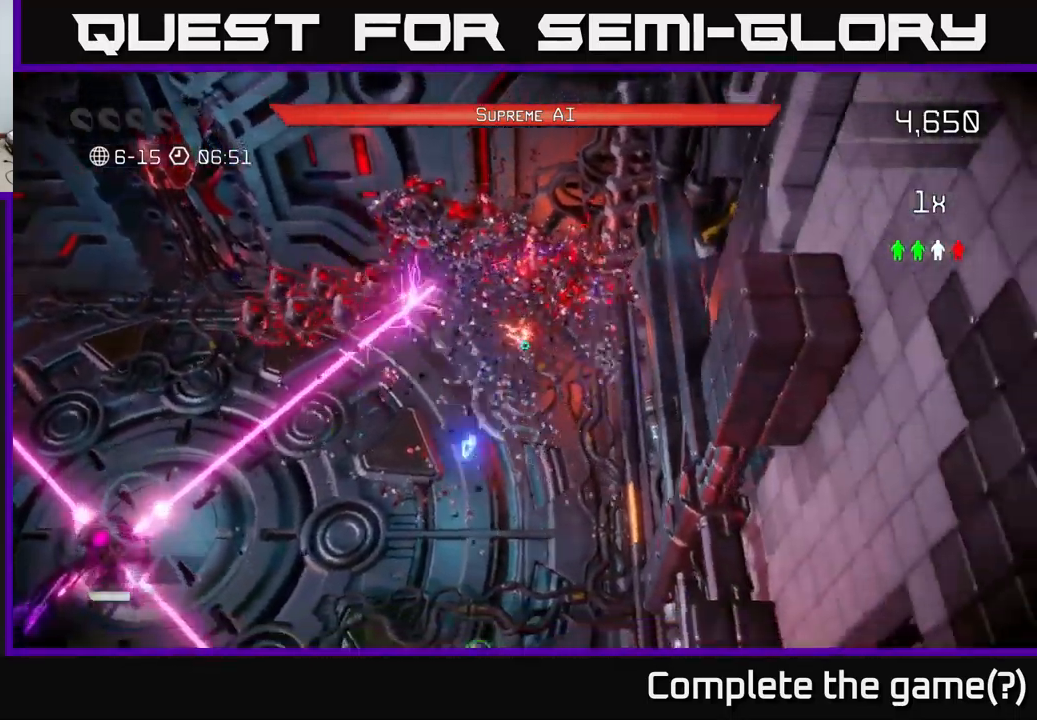
{"buttons": [], "left_stick": "down", "right_stick": "up", "events": [[17, "left_stick", "down"], [117, "right_stick", "up-left"], [500, "right_stick", "up"]]}
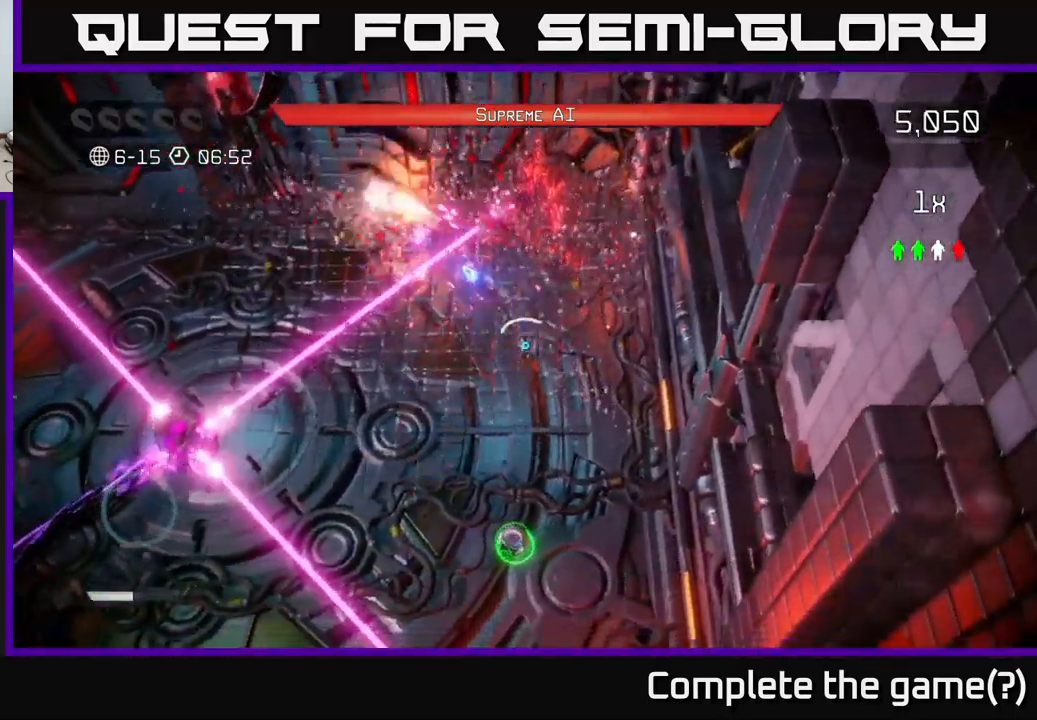
{"buttons": [], "left_stick": "down", "right_stick": "up-right", "events": [[450, "right_stick", "up-right"]]}
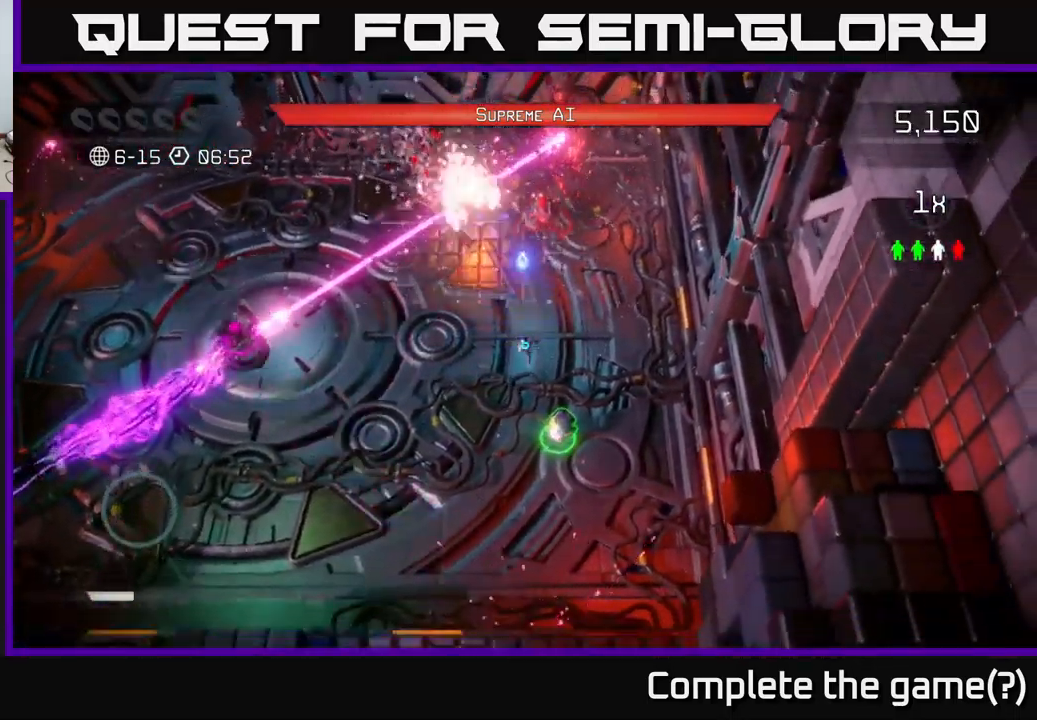
{"buttons": [], "left_stick": "down-left", "right_stick": "up-left", "events": [[67, "right_stick", "up"], [400, "left_stick", "down-left"], [400, "right_stick", "up-left"]]}
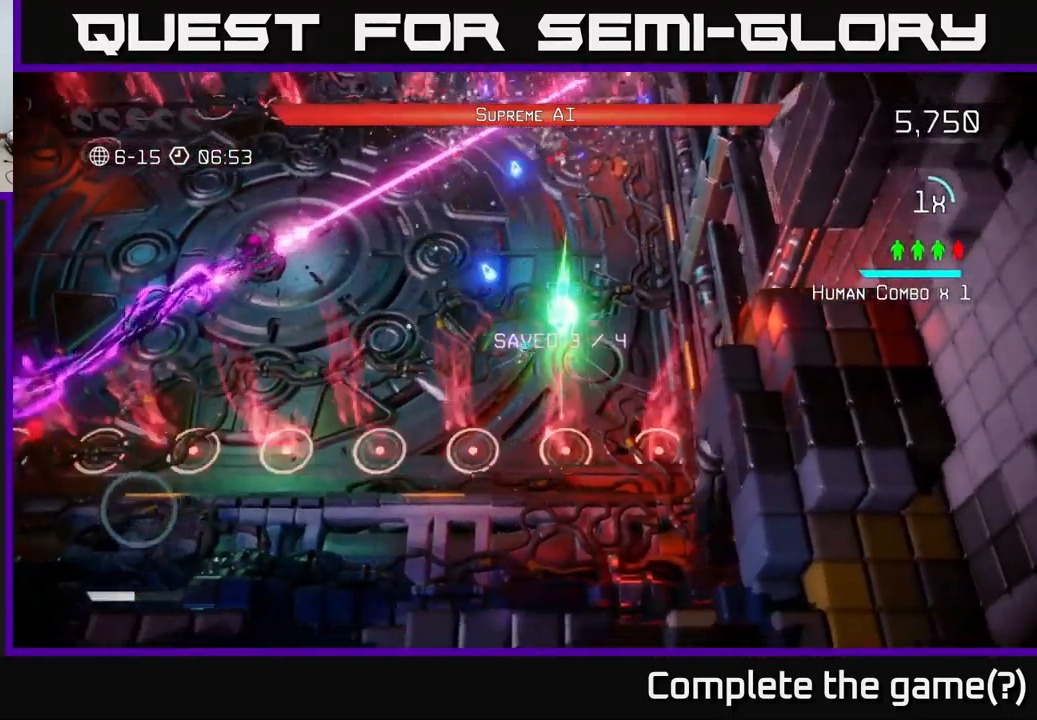
{"buttons": [], "left_stick": "left", "right_stick": "up-left", "events": [[17, "left_stick", "left"], [17, "right_stick", "left"], [167, "right_stick", "up-left"]]}
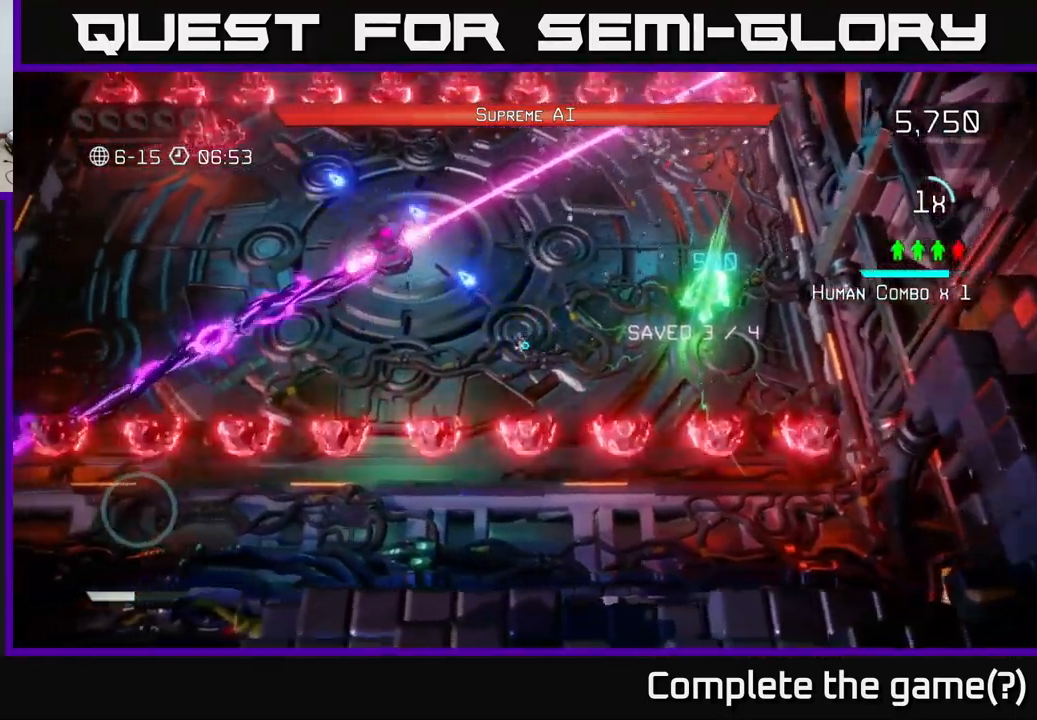
{"buttons": [], "left_stick": "right", "right_stick": "right", "events": [[200, "left_stick", "up"], [267, "right_stick", "up-right"], [300, "left_stick", "up-right"], [317, "right_stick", "right"], [400, "left_stick", "right"]]}
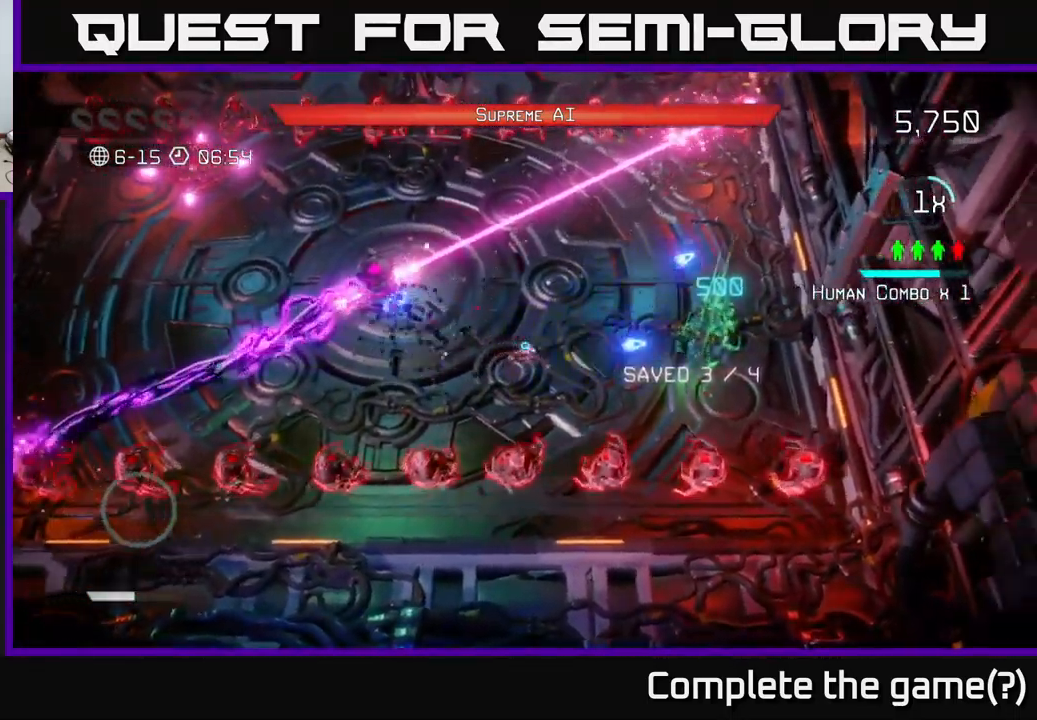
{"buttons": [], "left_stick": "right", "right_stick": "down", "events": [[33, "right_stick", "up-right"], [250, "right_stick", "down-right"], [283, "left_stick", "up-right"], [300, "right_stick", "down"], [450, "left_stick", "right"]]}
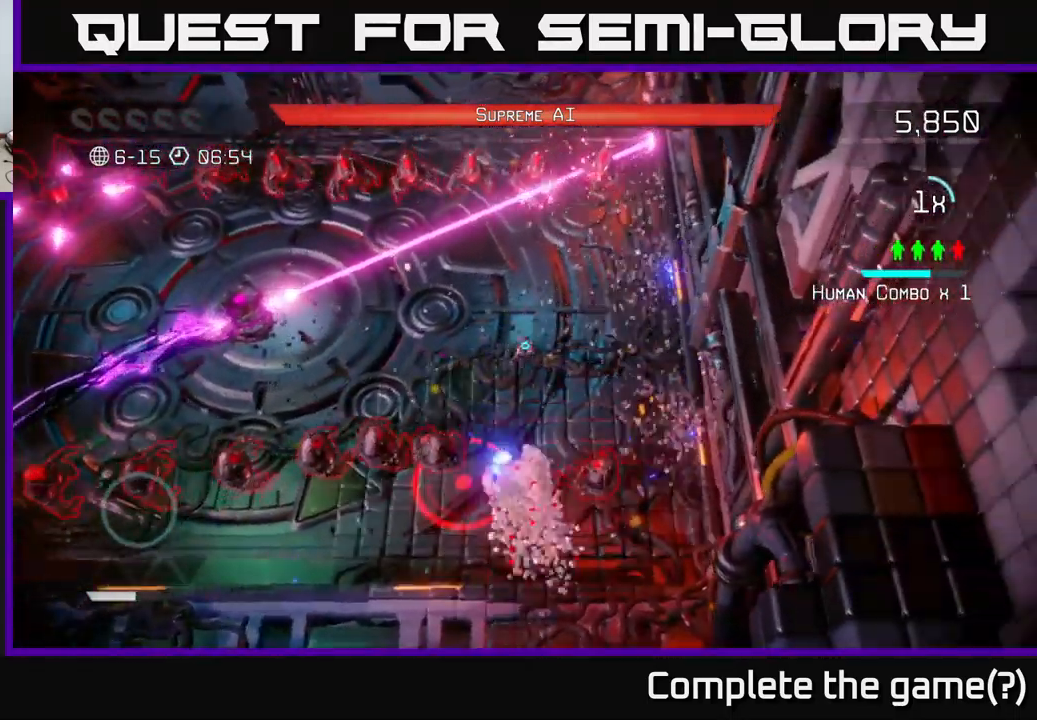
{"buttons": [], "left_stick": "down-left", "right_stick": "left", "events": [[283, "left_stick", "down"], [367, "right_stick", "left"], [417, "left_stick", "down-left"]]}
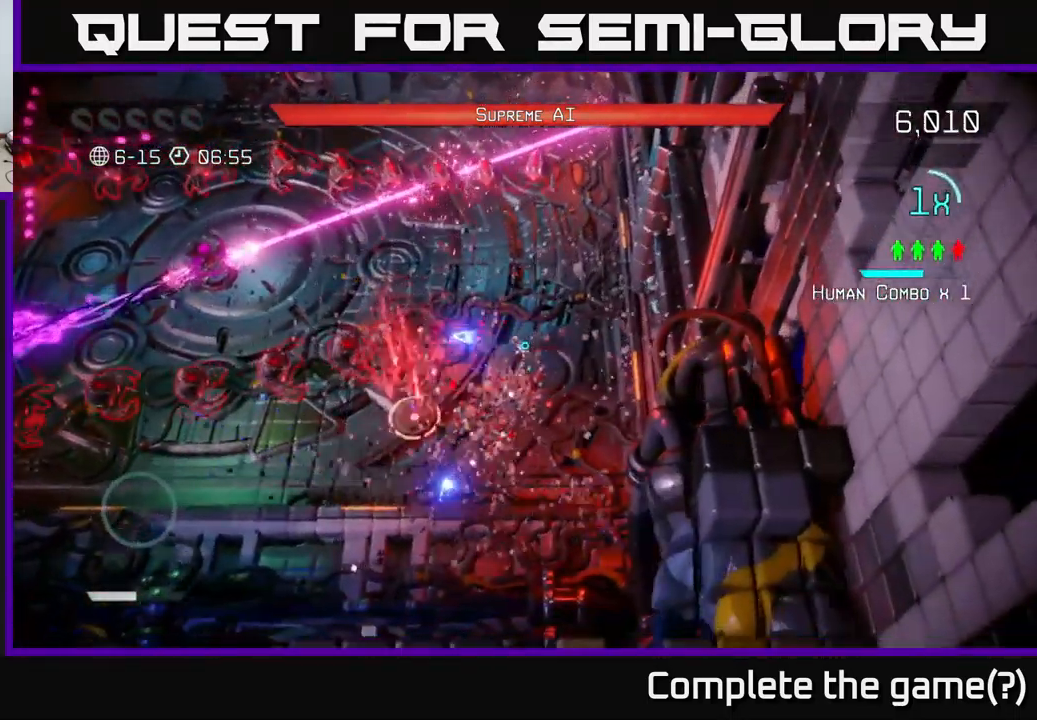
{"buttons": [], "left_stick": "down-left", "right_stick": "left", "events": []}
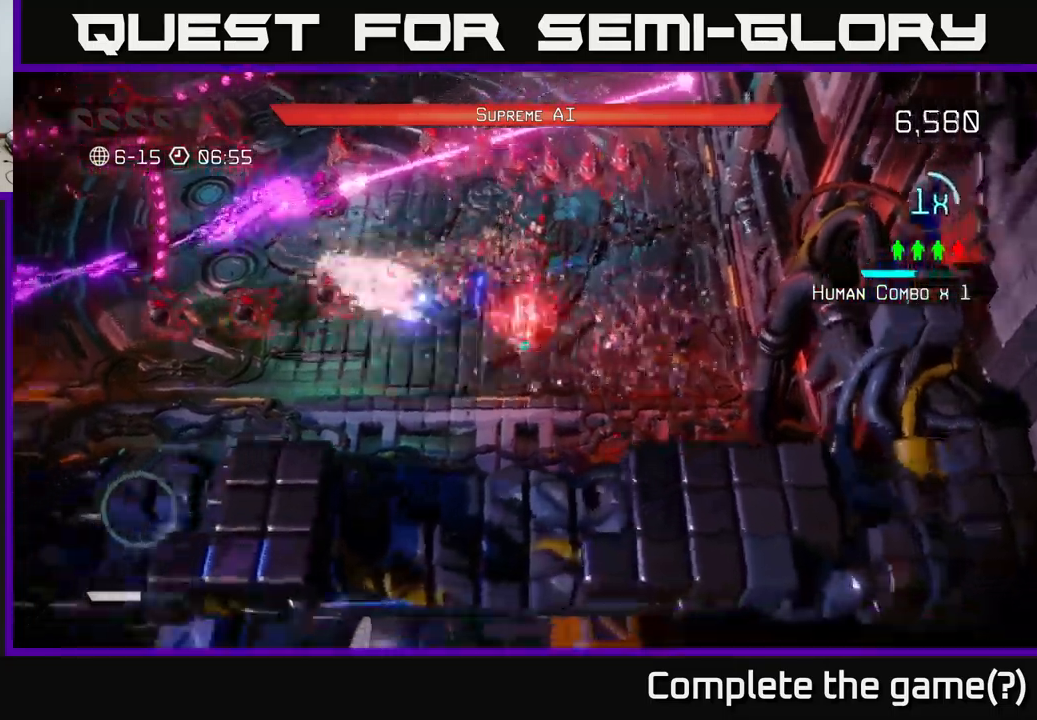
{"buttons": [], "left_stick": "left", "right_stick": "up-left", "events": [[200, "left_stick", "left"], [250, "right_stick", "up-left"]]}
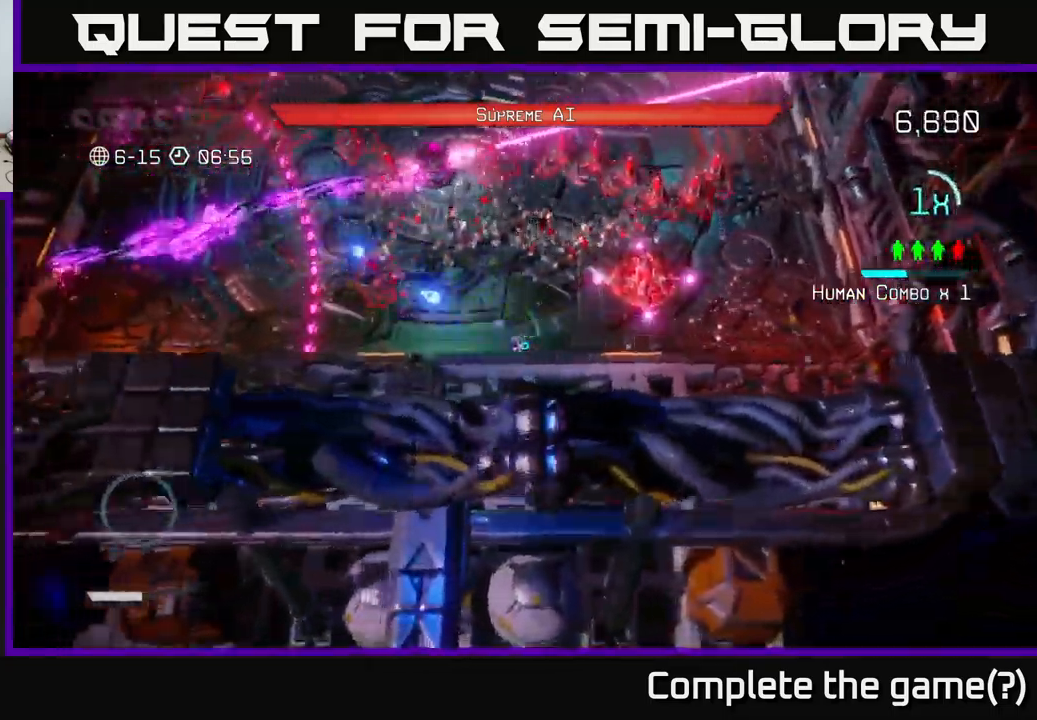
{"buttons": [], "left_stick": "up-right", "right_stick": "up", "events": [[267, "right_stick", "up"], [367, "left_stick", "up-right"]]}
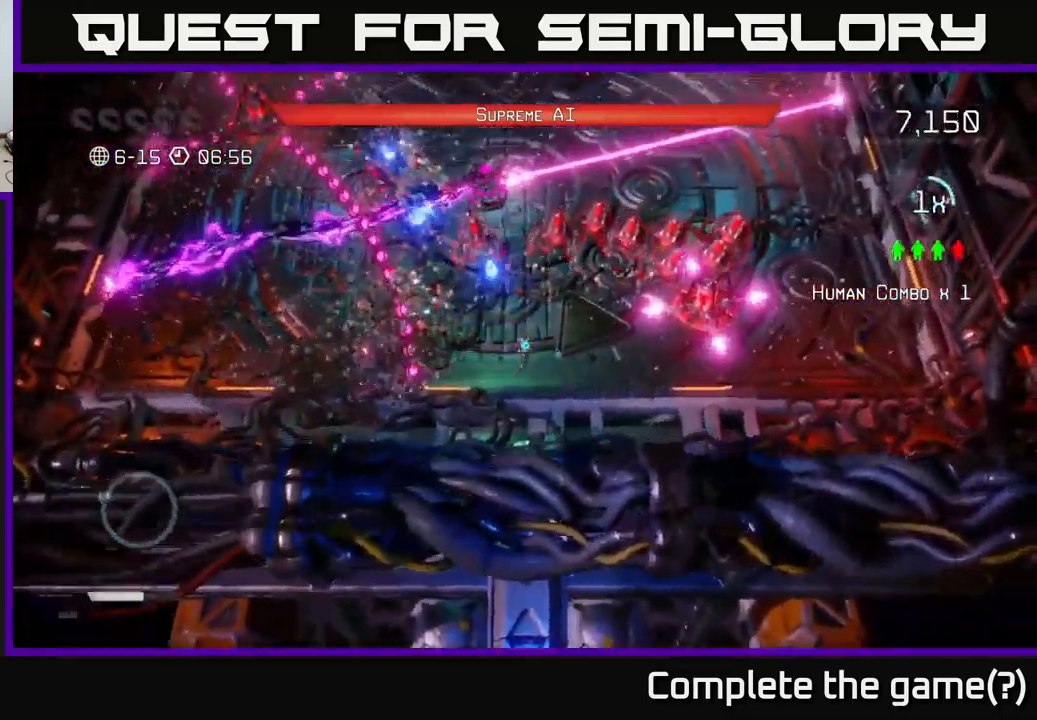
{"buttons": [], "left_stick": "left", "right_stick": "up", "events": [[17, "left_stick", "up"], [100, "right_stick", "up-left"], [167, "left_stick", "left"], [184, "L2", "down"], [334, "L2", "up"], [350, "right_stick", "up"]]}
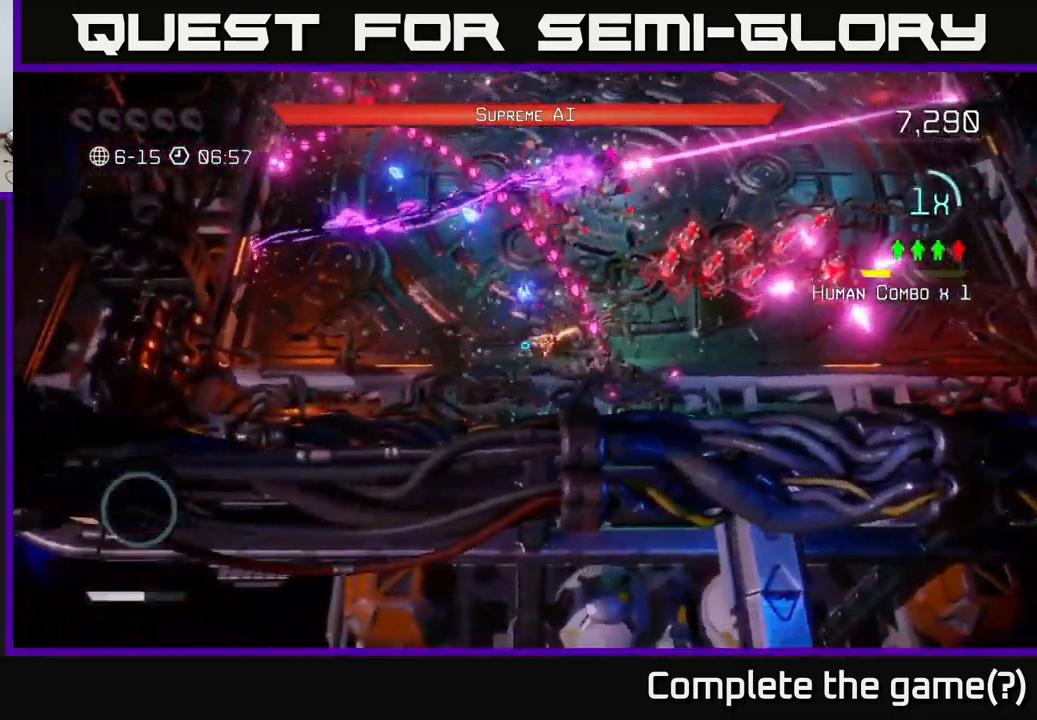
{"buttons": [], "left_stick": "up-left", "right_stick": "up", "events": [[117, "right_stick", "up-left"], [200, "left_stick", "up-left"], [267, "right_stick", "up"]]}
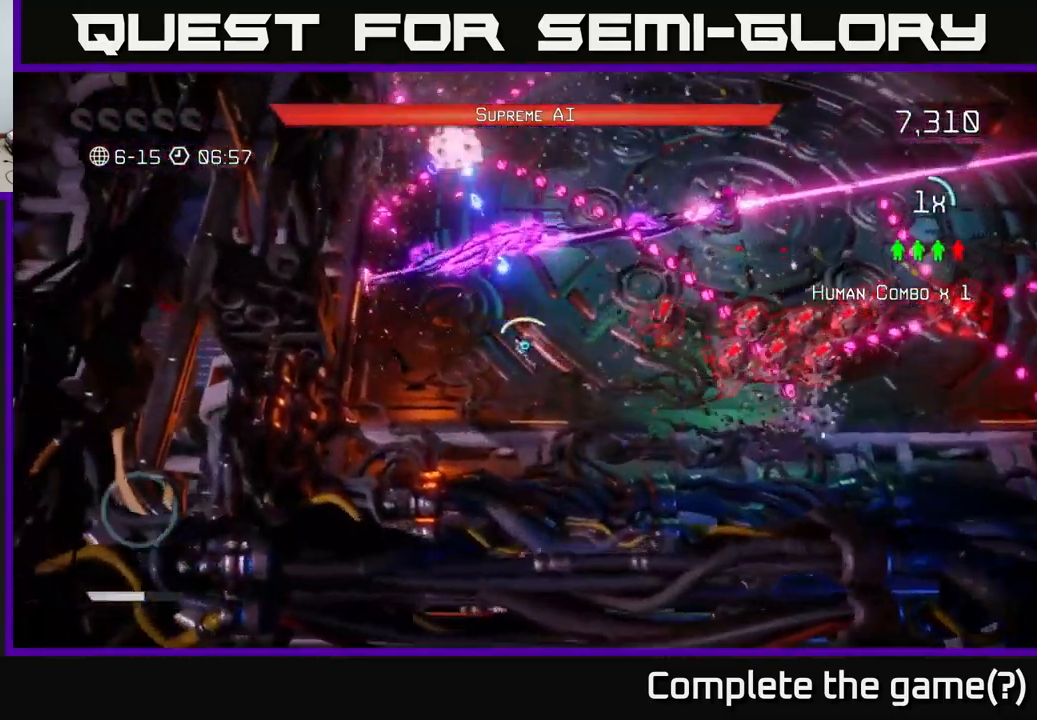
{"buttons": [], "left_stick": "center", "right_stick": "up", "events": [[117, "left_stick", "center"]]}
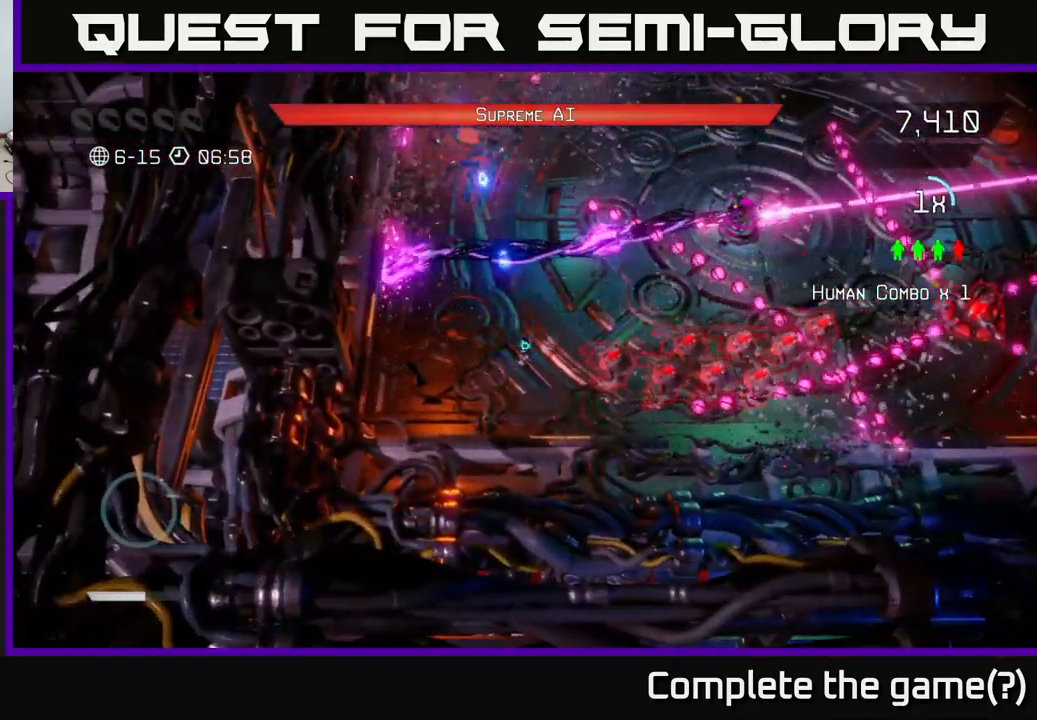
{"buttons": [], "left_stick": "center", "right_stick": "right", "events": [[17, "left_stick", "down-left"], [217, "right_stick", "right"], [367, "left_stick", "center"]]}
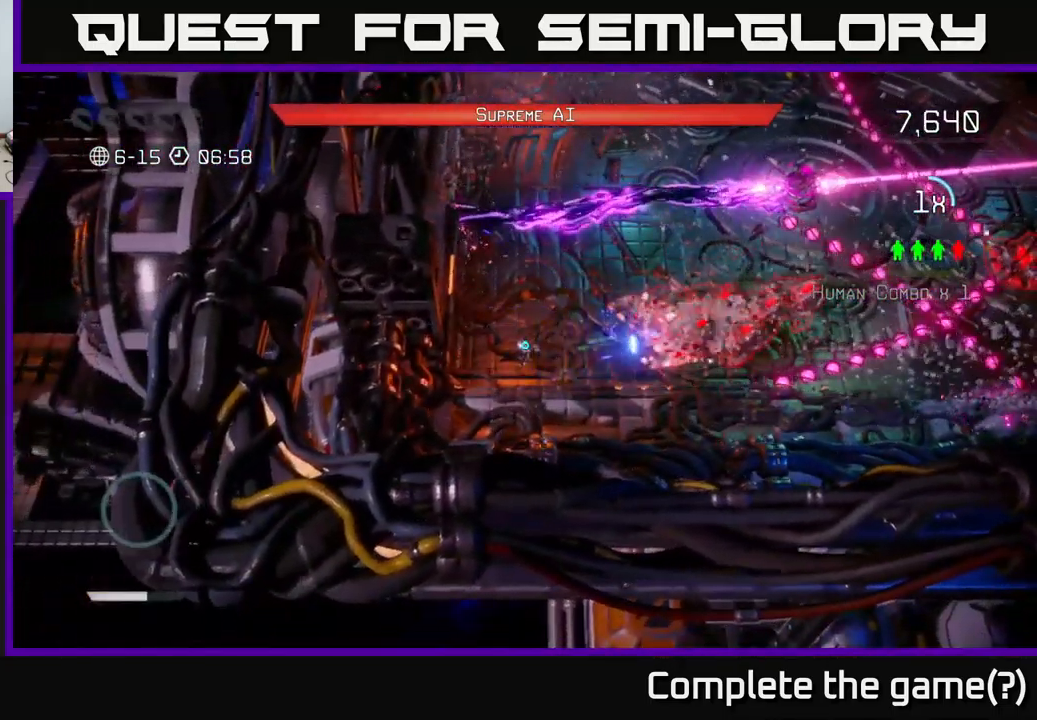
{"buttons": [], "left_stick": "right", "right_stick": "right", "events": [[200, "left_stick", "up-left"], [367, "left_stick", "up-right"], [500, "left_stick", "right"]]}
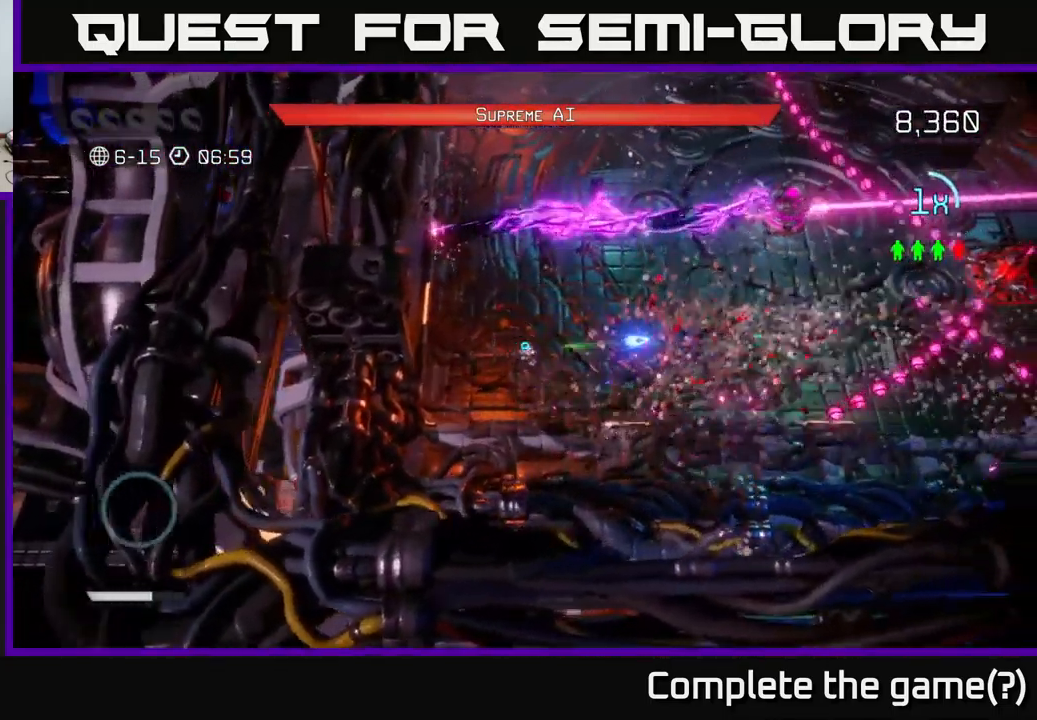
{"buttons": [], "left_stick": "right", "right_stick": "right", "events": []}
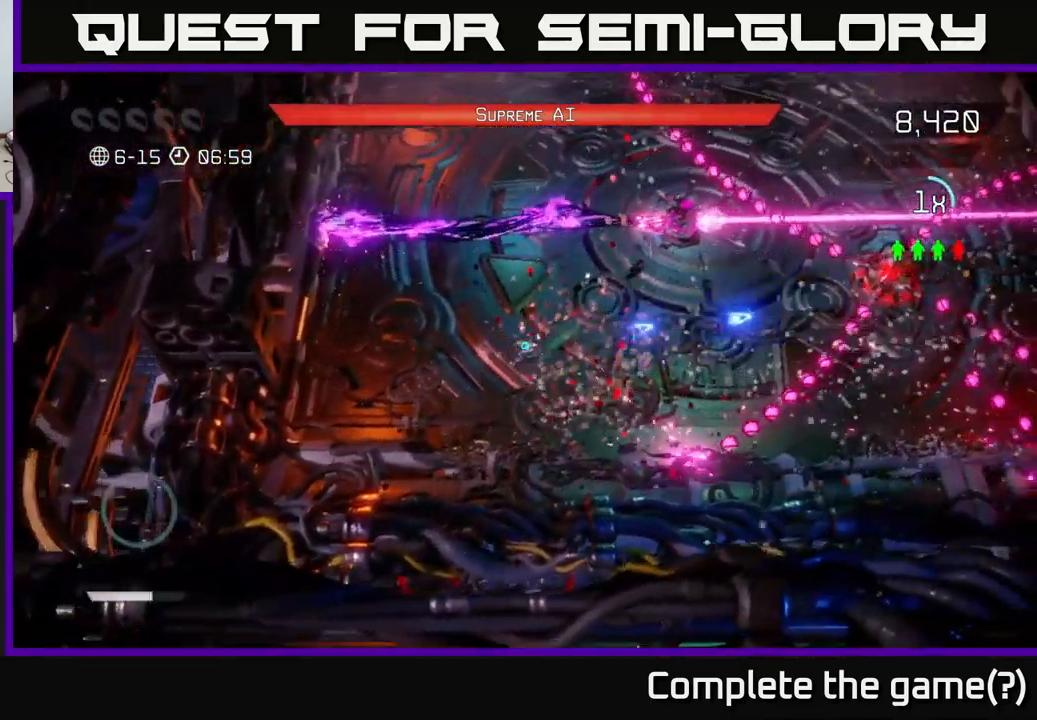
{"buttons": [], "left_stick": "right", "right_stick": "right", "events": []}
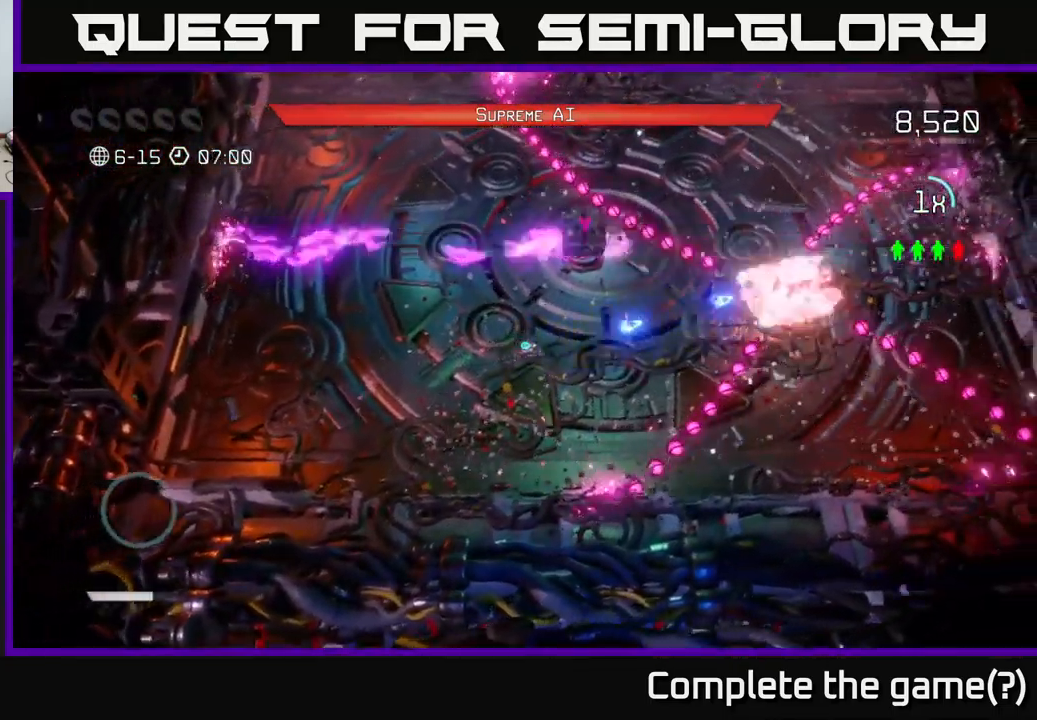
{"buttons": [], "left_stick": "up-right", "right_stick": "up-left", "events": [[383, "right_stick", "up"], [433, "right_stick", "up-left"], [466, "left_stick", "up-right"]]}
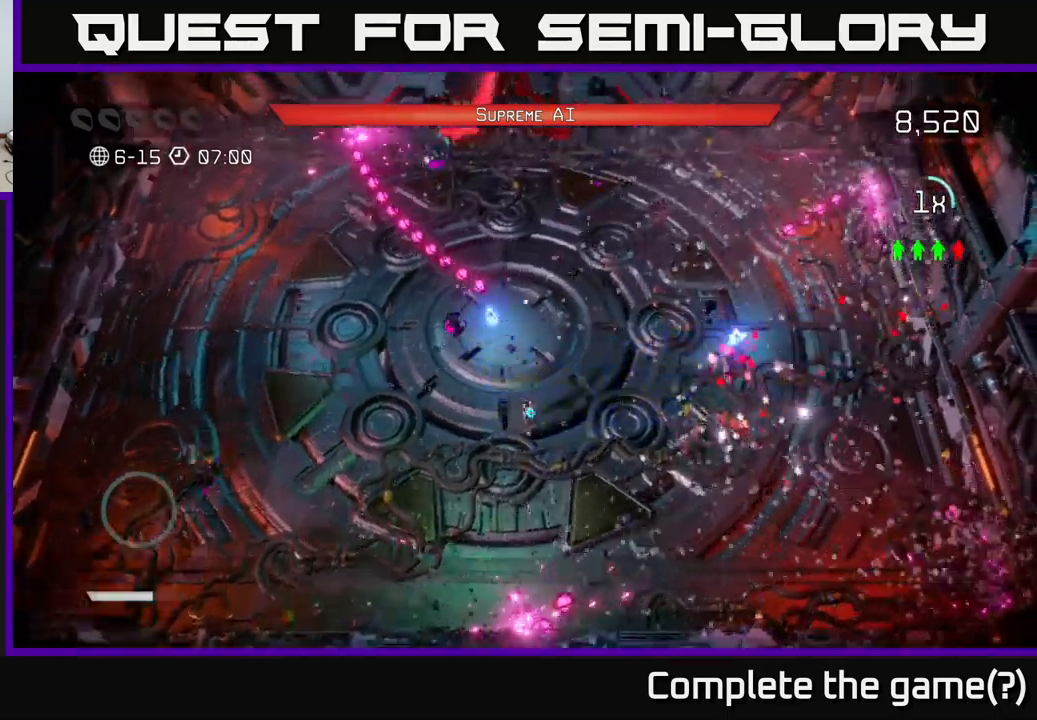
{"buttons": [], "left_stick": "right", "right_stick": "up", "events": [[50, "left_stick", "up"], [100, "right_stick", "up"], [400, "left_stick", "right"]]}
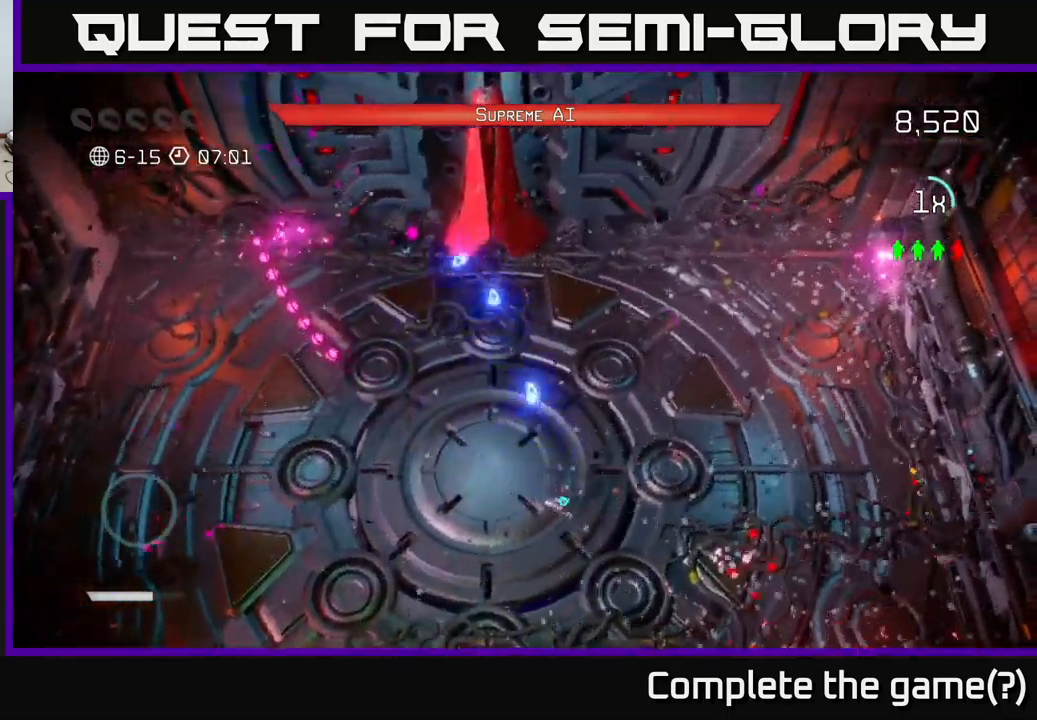
{"buttons": [], "left_stick": "down-right", "right_stick": "up-left", "events": [[16, "left_stick", "down-right"], [483, "right_stick", "up-left"]]}
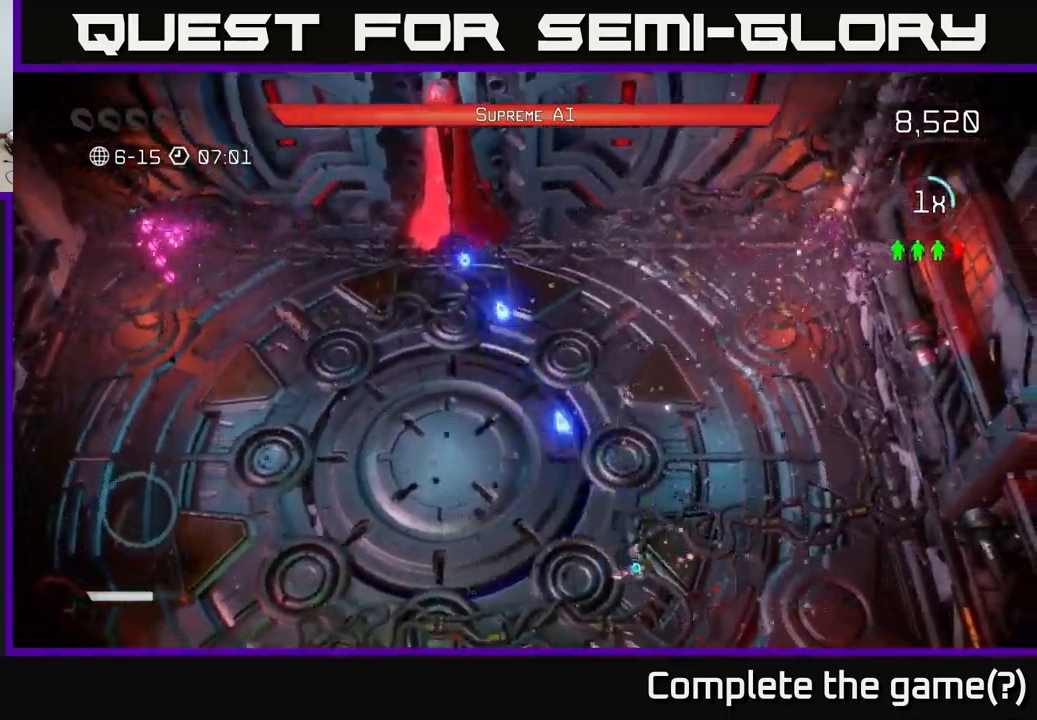
{"buttons": [], "left_stick": "up-left", "right_stick": "up-left", "events": [[66, "left_stick", "up-right"], [500, "left_stick", "up-left"]]}
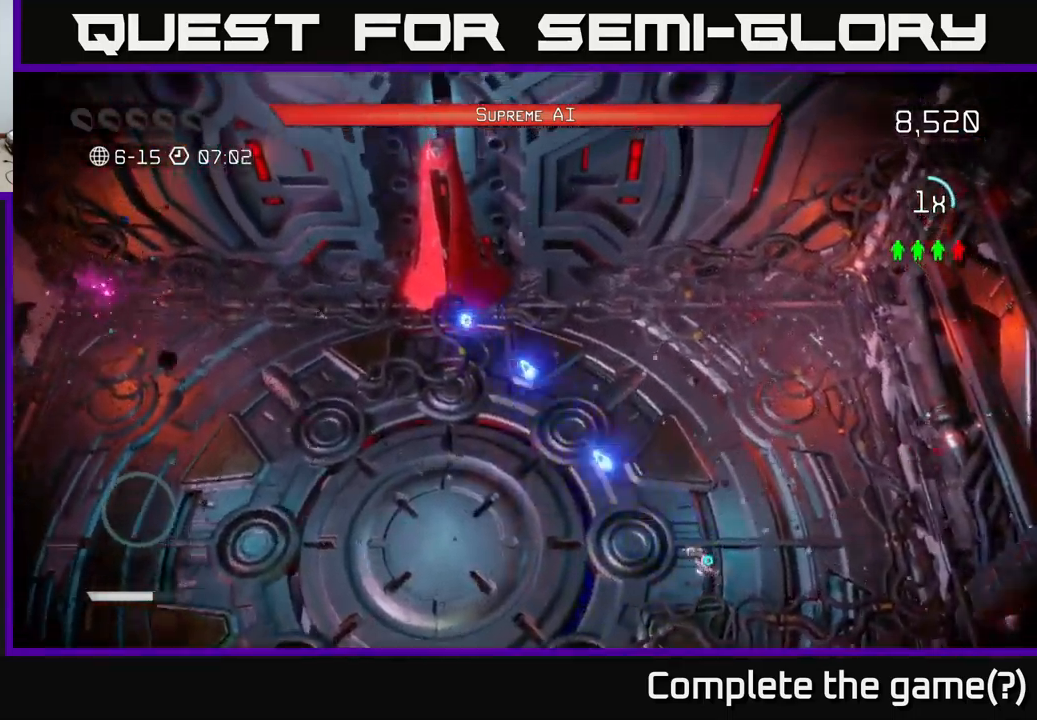
{"buttons": [], "left_stick": "left", "right_stick": "up", "events": [[83, "left_stick", "left"], [366, "right_stick", "up"]]}
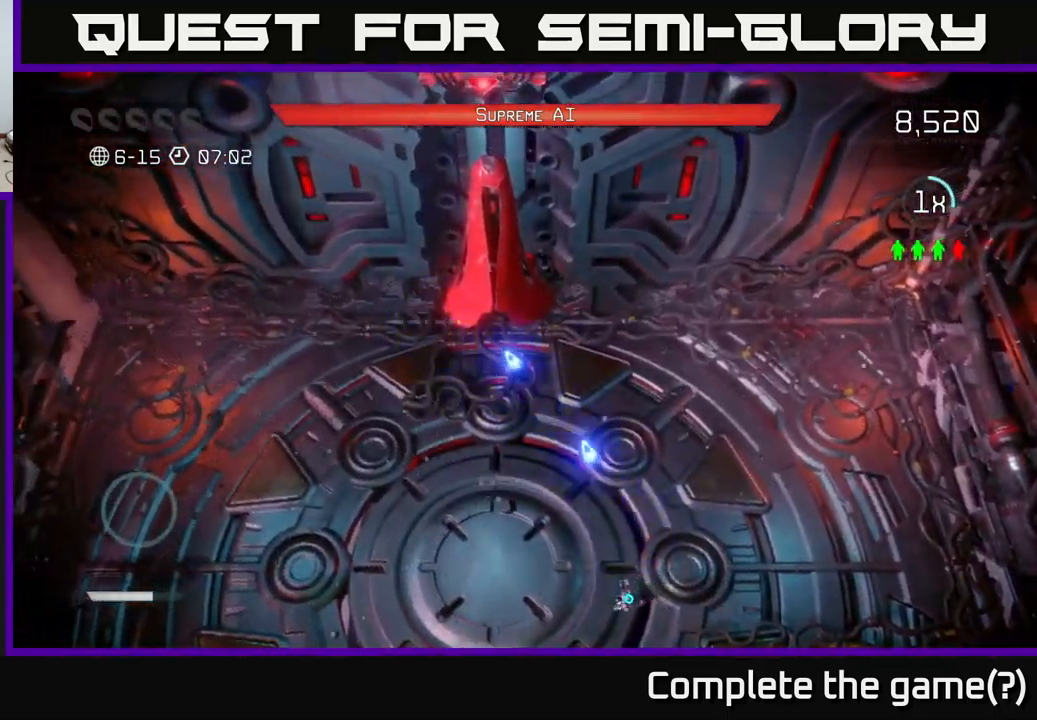
{"buttons": [], "left_stick": "up-left", "right_stick": "up", "events": [[400, "left_stick", "up-left"]]}
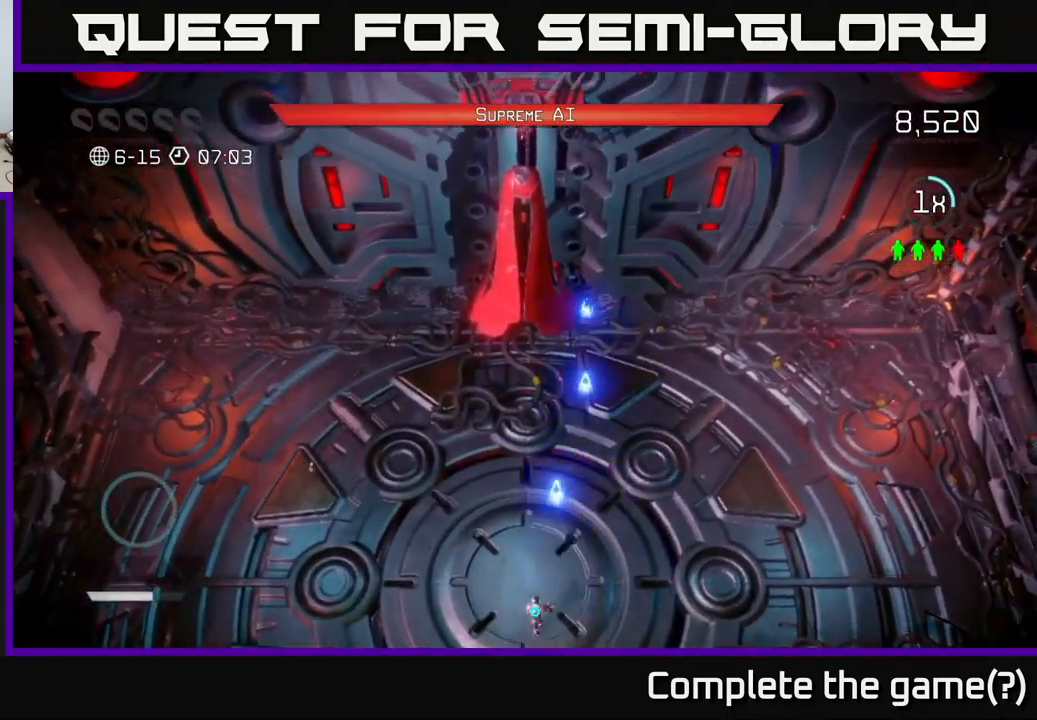
{"buttons": [], "left_stick": "down", "right_stick": "up", "events": [[50, "left_stick", "up"], [216, "left_stick", "center"], [450, "left_stick", "down"]]}
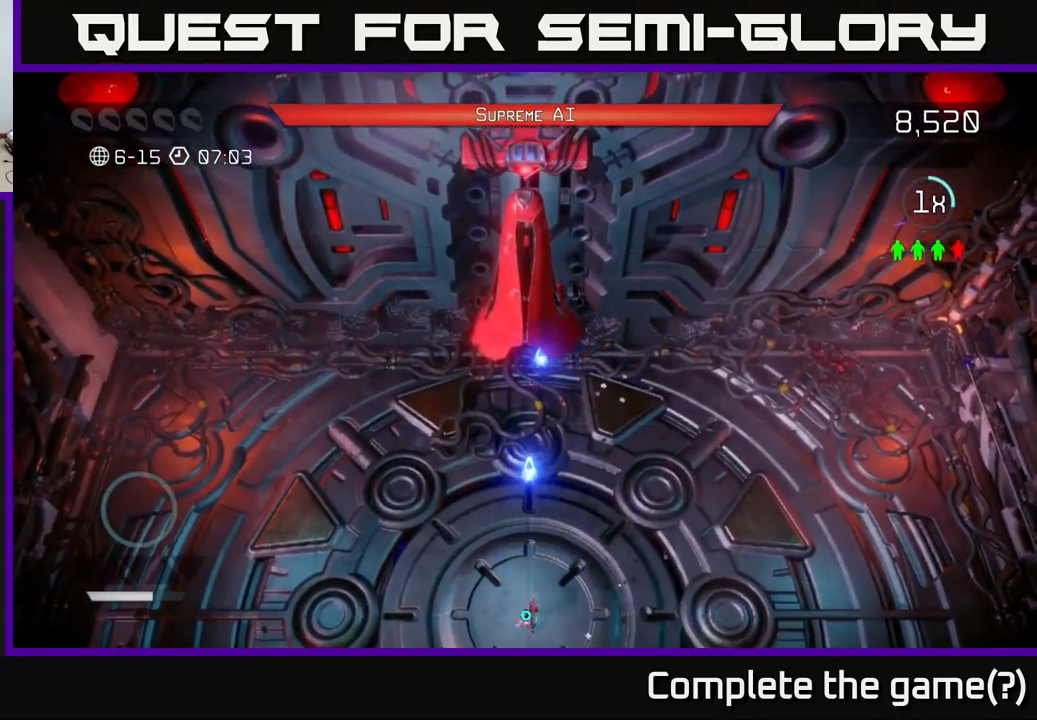
{"buttons": [], "left_stick": "center", "right_stick": "up", "events": [[100, "left_stick", "center"]]}
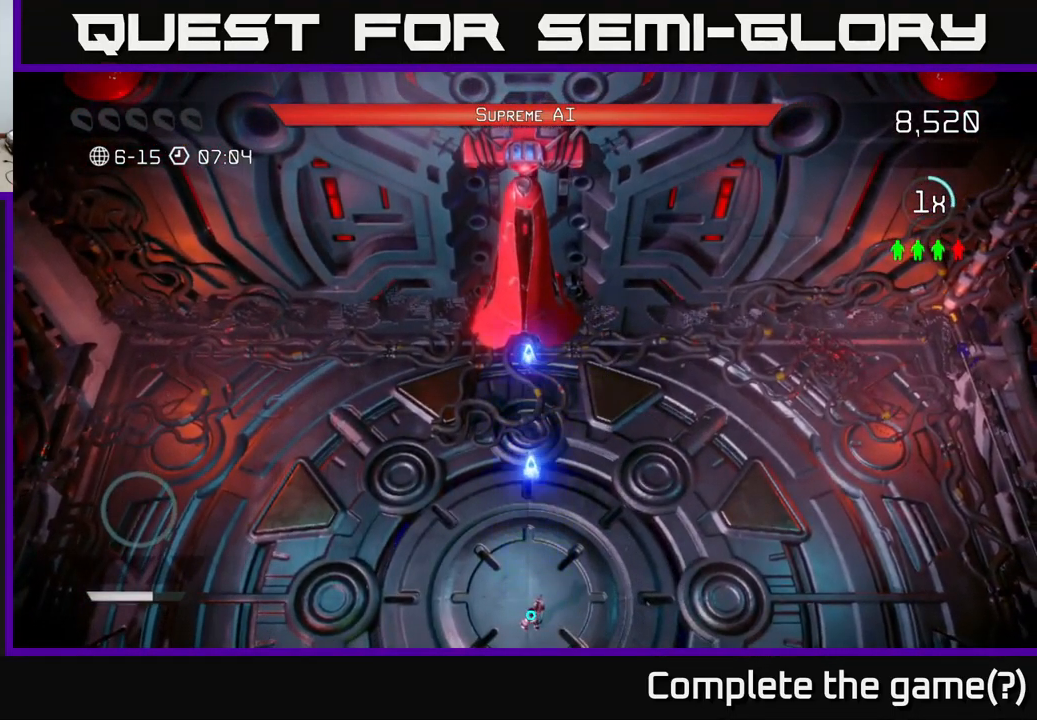
{"buttons": [], "left_stick": "center", "right_stick": "up", "events": []}